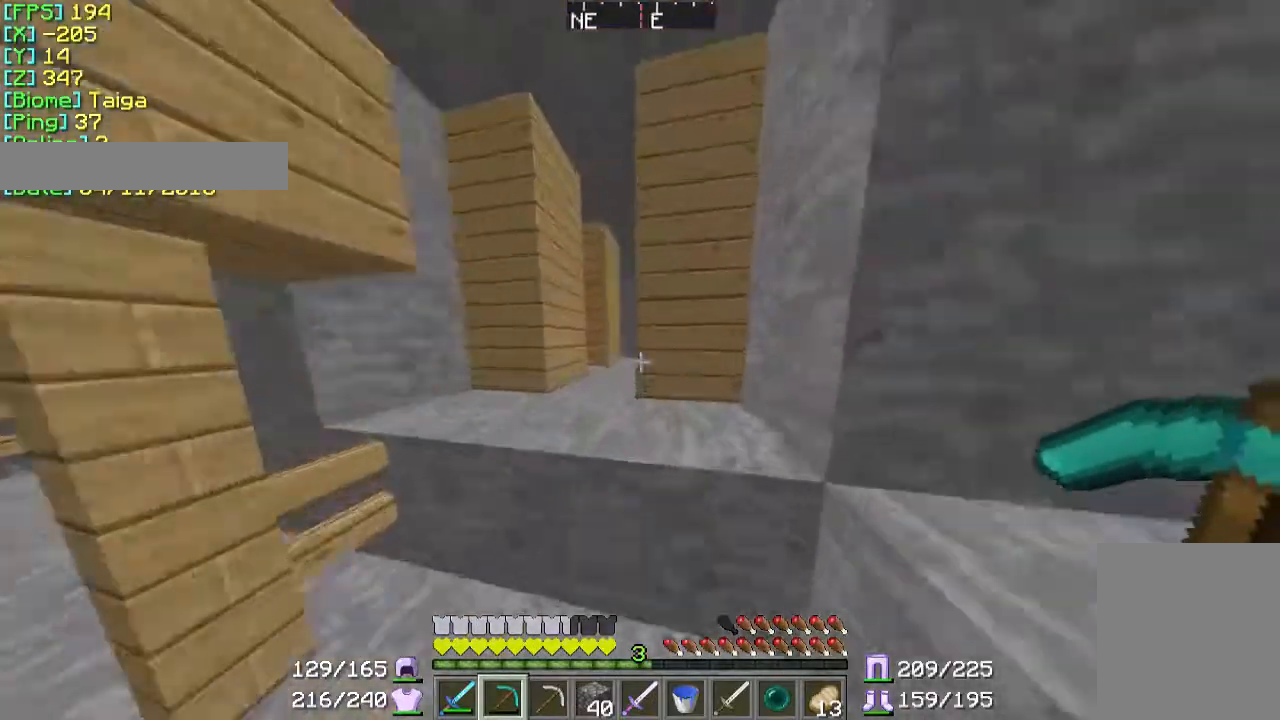
Gameplay with keyboard and mouse; each line is a JSON object with the keys and mouse buttons held at the frame after it. "events" lists presses ("down") and releases ("up") of "a", "d", "s", "w", "mouse_left" and "mouse_right" between this image and that frame as [ms after this image, input, new state], when the widget could be followed in between. "mouse_left", "mouse_right" = the "left", "right" buttons of the "mouse" list. No other keys are recorded. Fast repeated clicks can show as one long hold. Mouse movement is not recorded.
{"keys": ["a", "w"], "mouse": [], "events": [[400, "a", "down"]]}
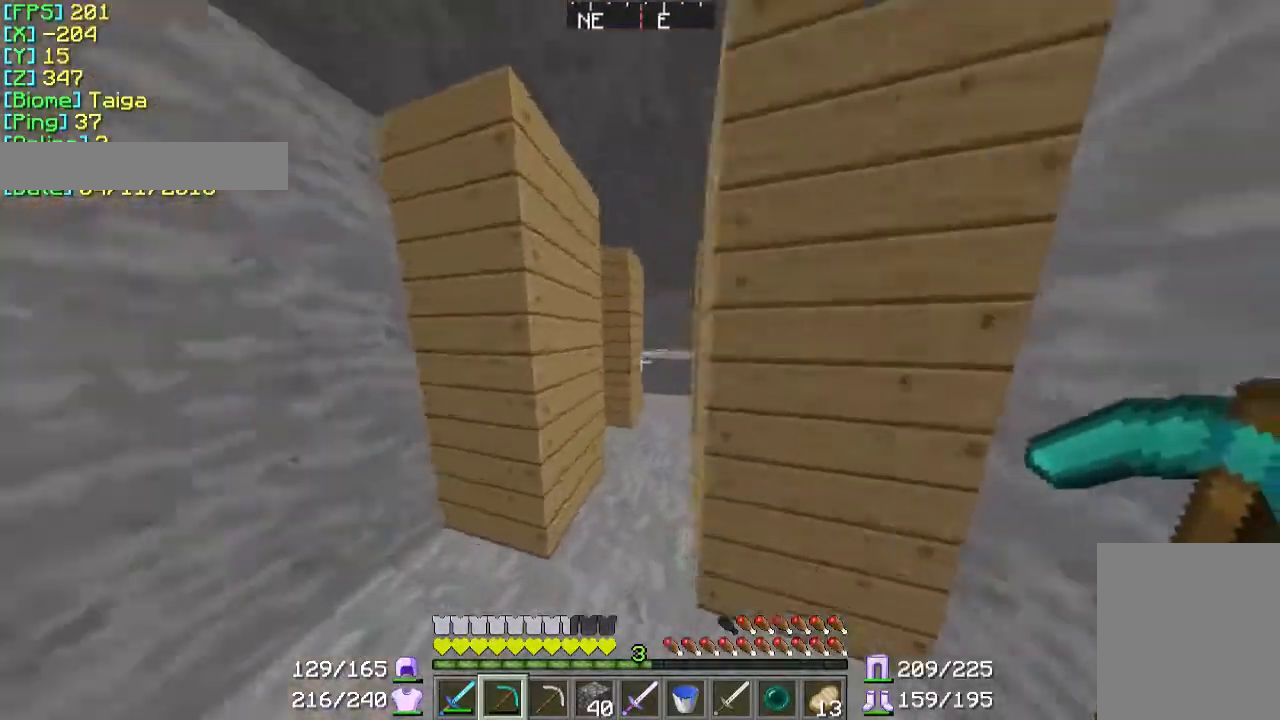
{"keys": ["d"], "mouse": [], "events": [[67, "a", "up"], [300, "d", "down"], [433, "w", "up"]]}
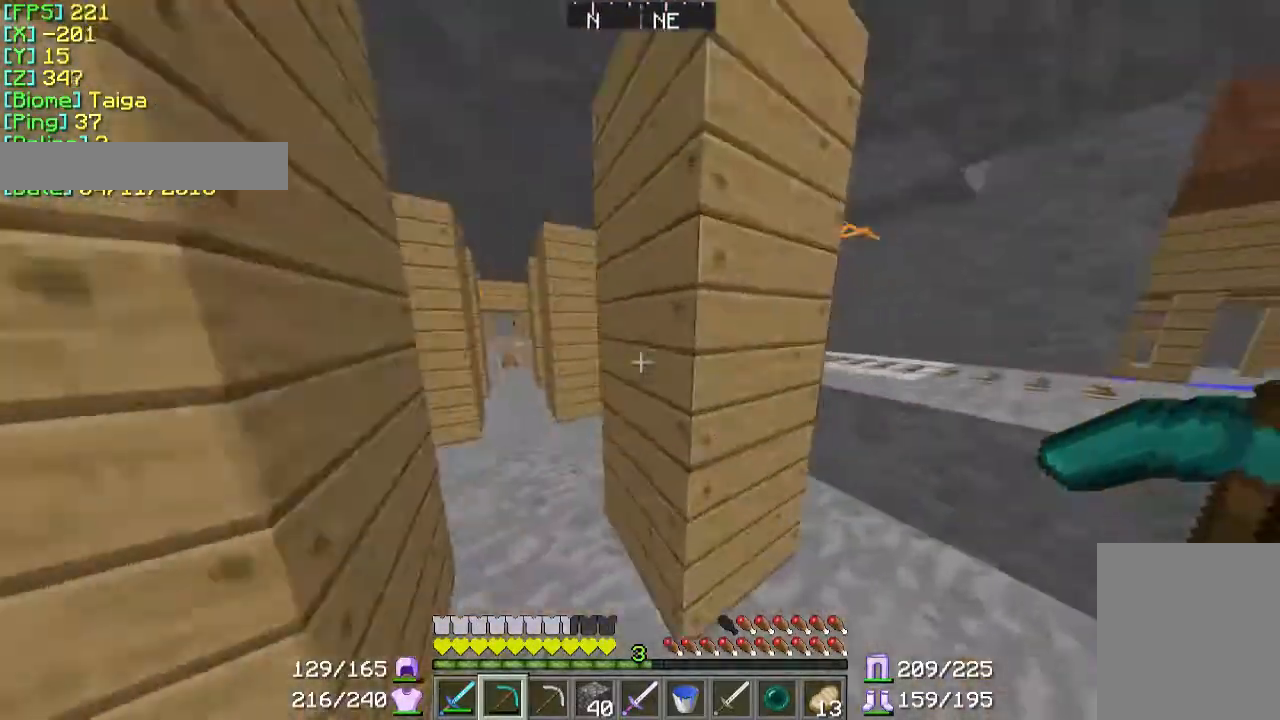
{"keys": ["w"], "mouse": [], "events": [[67, "d", "up"], [367, "w", "down"]]}
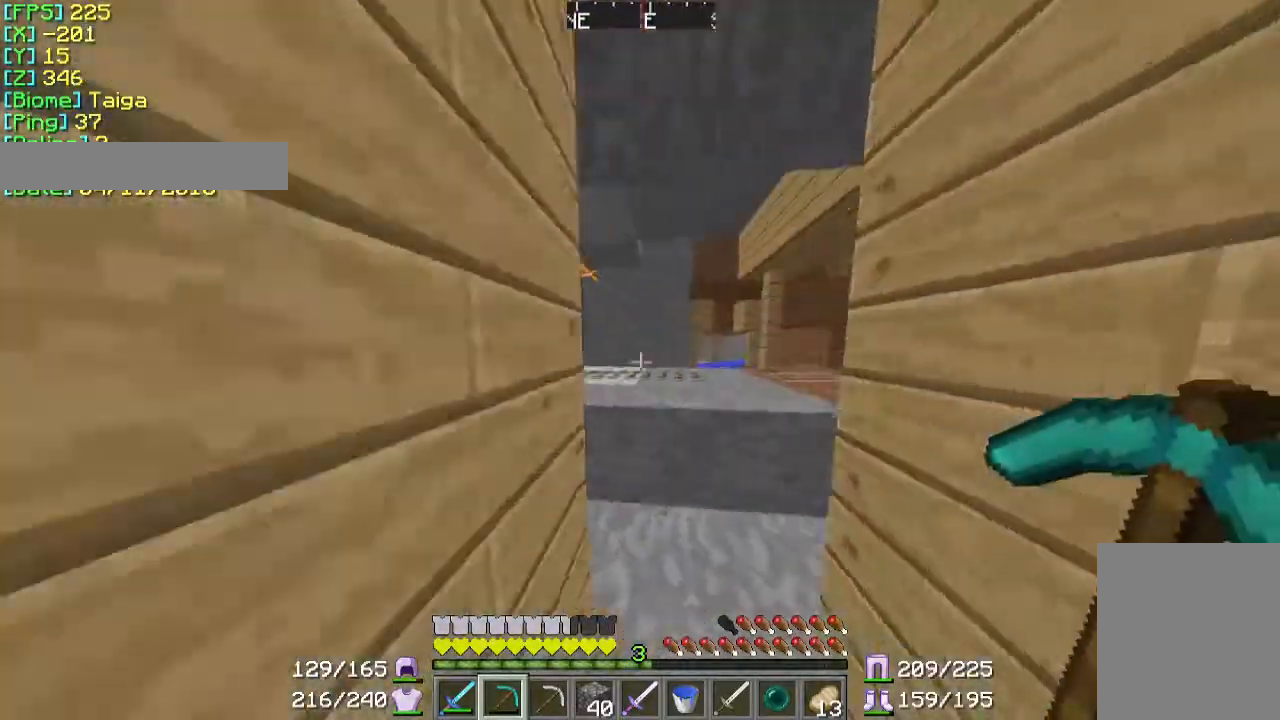
{"keys": ["w"], "mouse": [], "events": []}
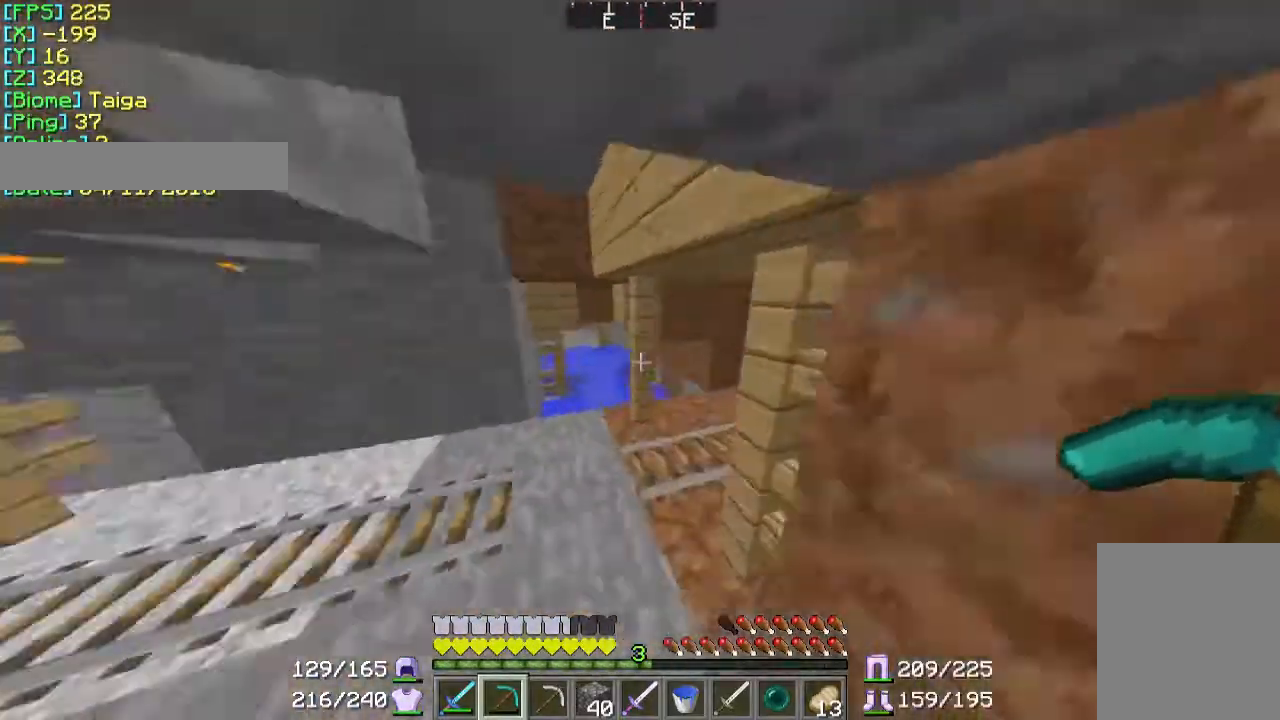
{"keys": [], "mouse": [], "events": [[400, "w", "up"]]}
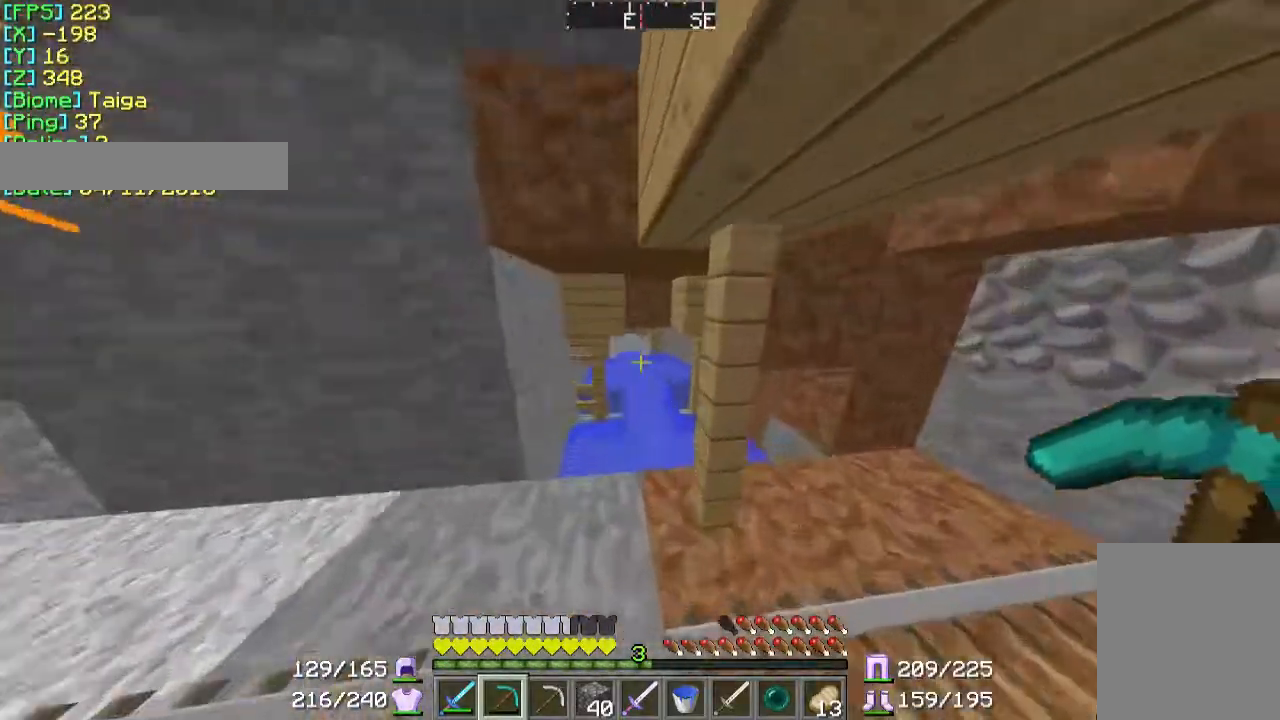
{"keys": ["a", "w"], "mouse": [], "events": [[167, "a", "down"], [200, "w", "down"]]}
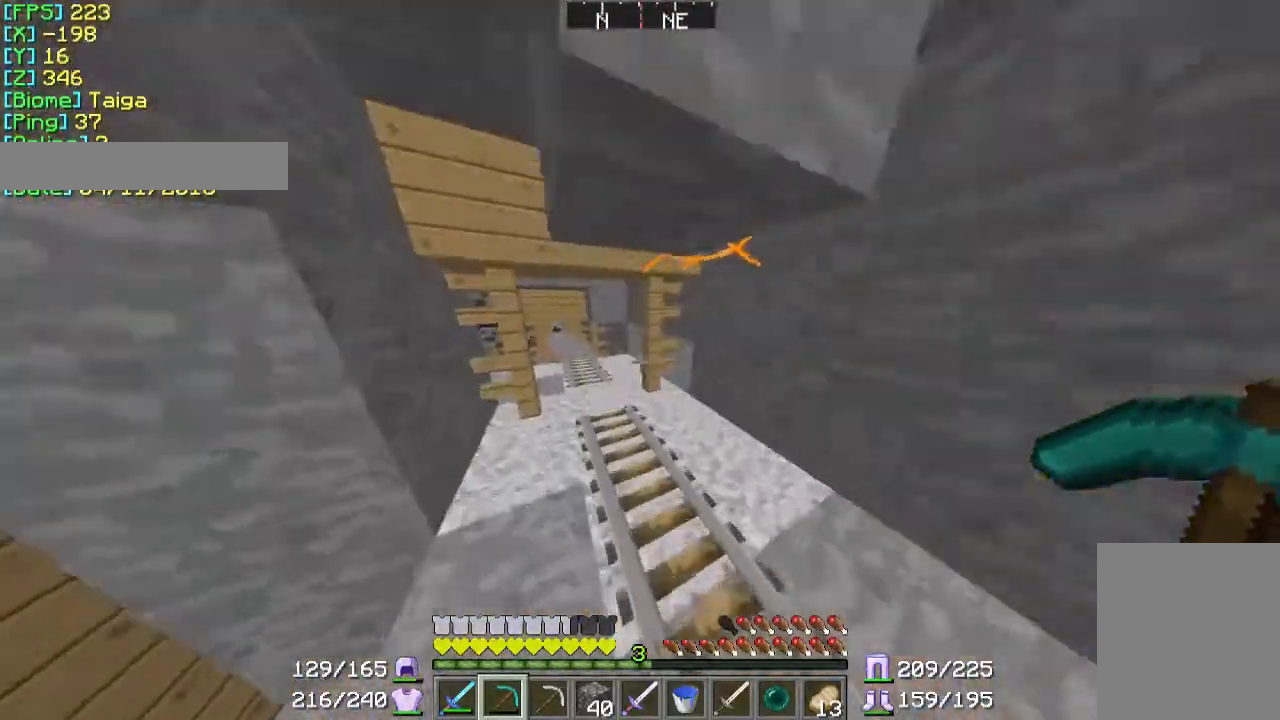
{"keys": ["w"], "mouse": [], "events": [[33, "a", "up"]]}
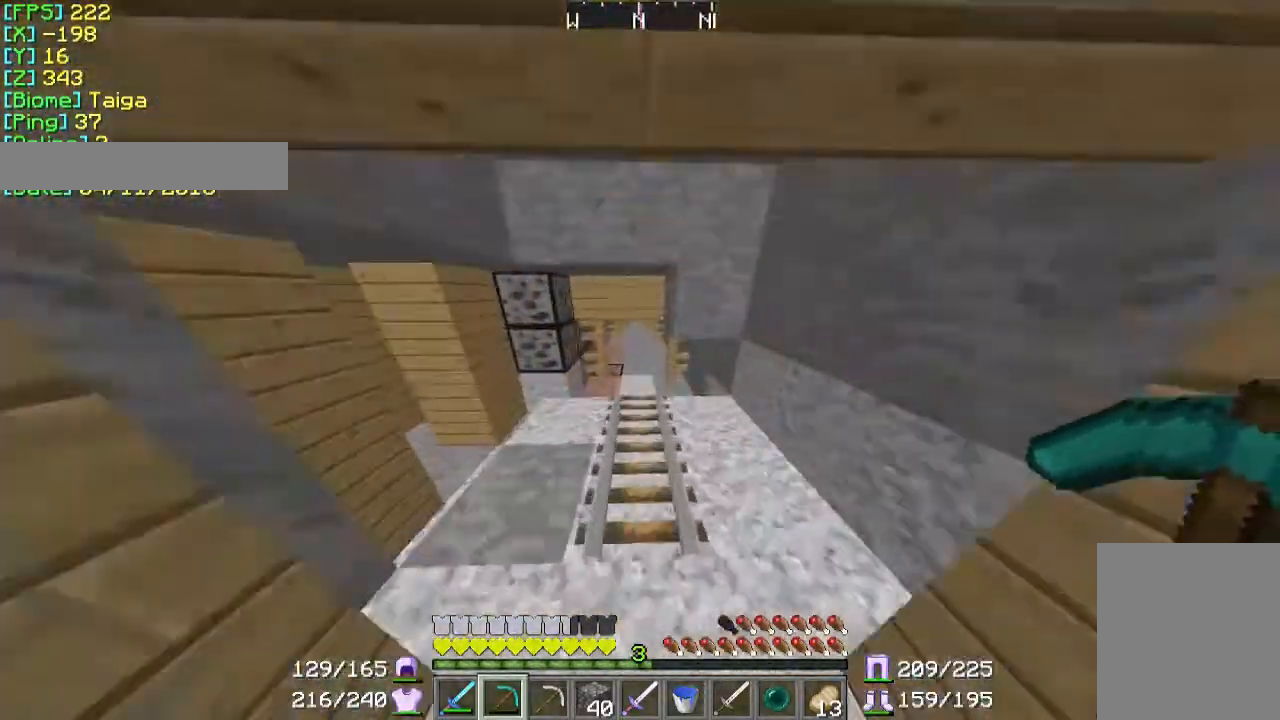
{"keys": ["w"], "mouse": [], "events": []}
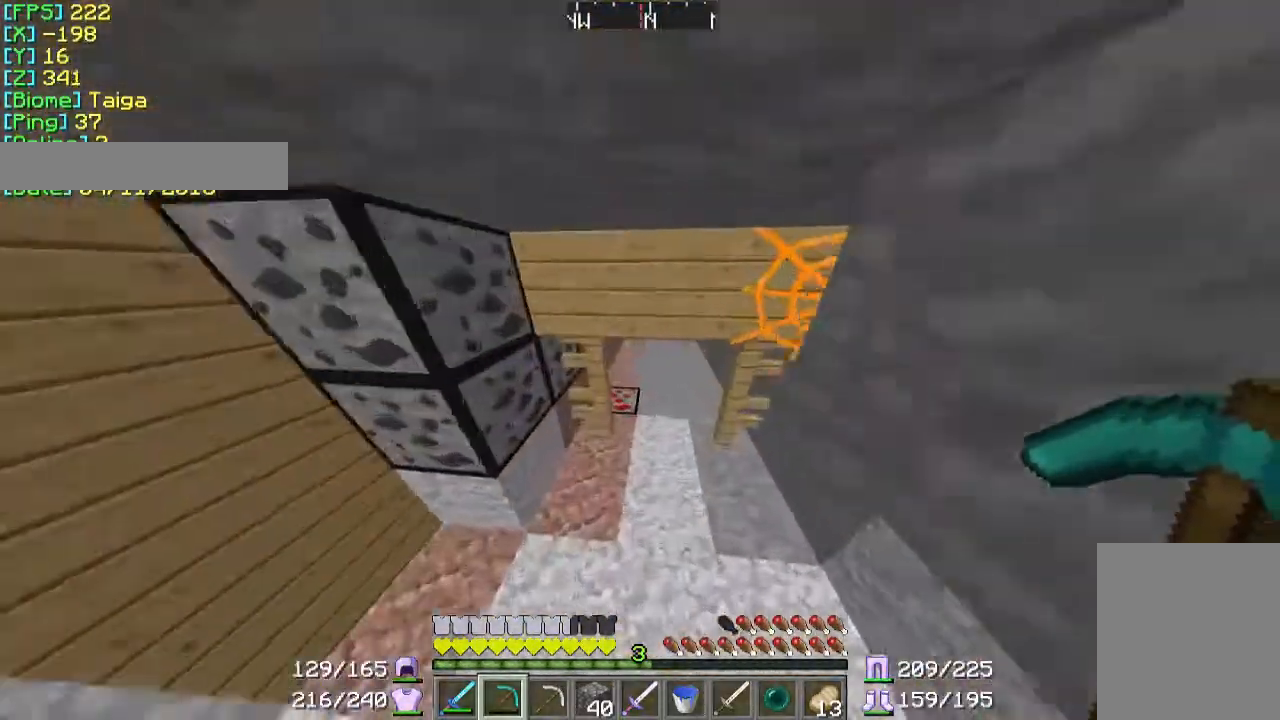
{"keys": ["d", "w"], "mouse": ["left"], "events": [[433, "mouse_left", "down"], [467, "d", "down"]]}
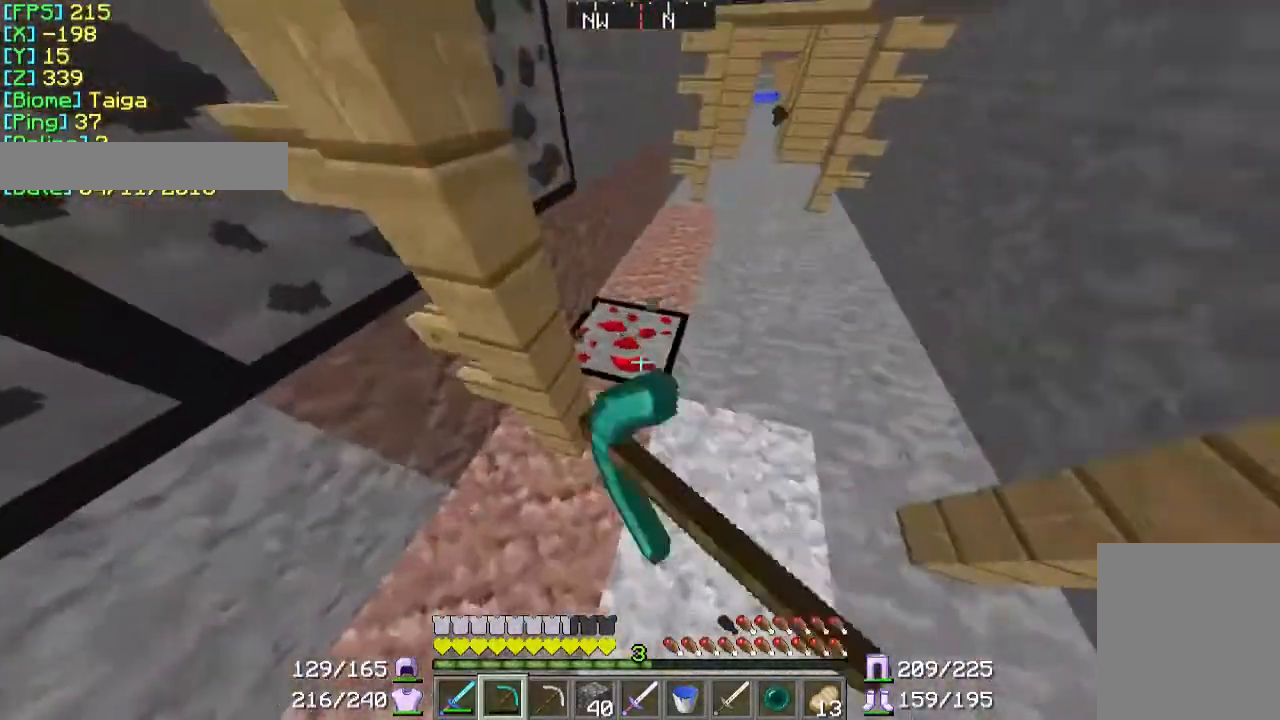
{"keys": [], "mouse": ["left"], "events": [[100, "d", "up"], [367, "w", "up"]]}
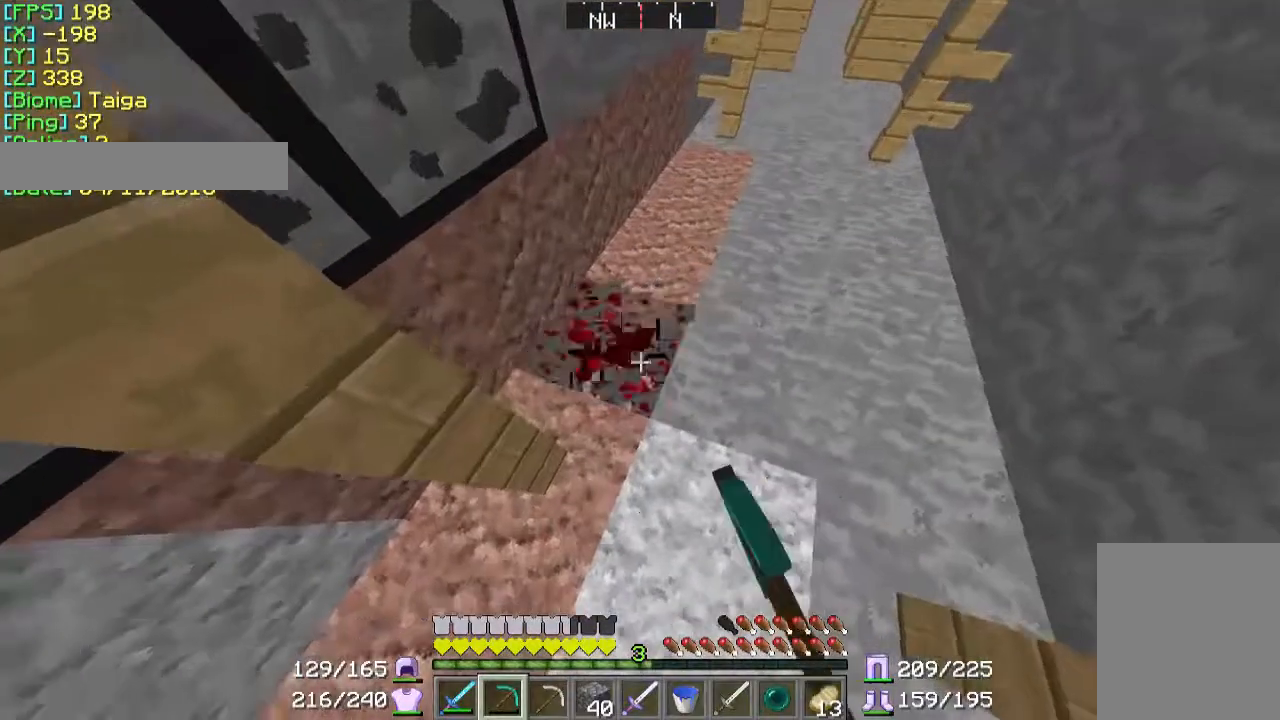
{"keys": [], "mouse": ["left"], "events": [[167, "w", "down"], [467, "w", "up"]]}
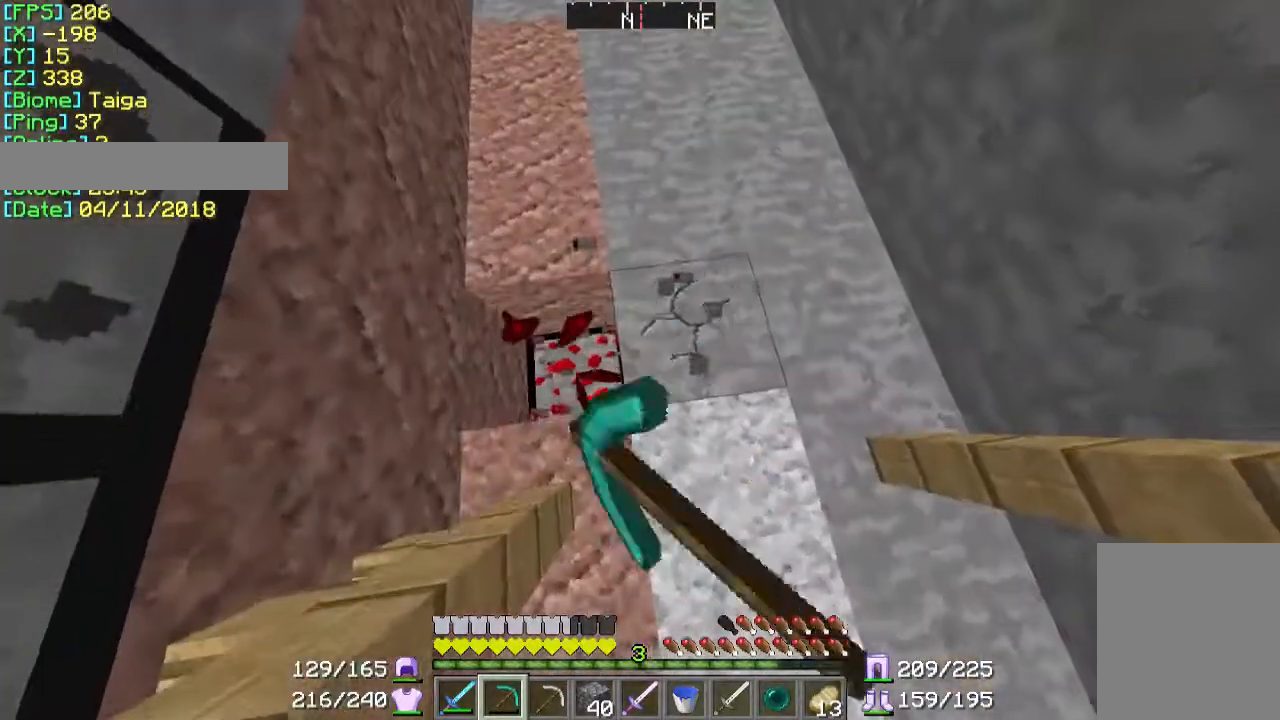
{"keys": ["d", "w"], "mouse": ["left"], "events": [[167, "d", "down"], [167, "w", "down"]]}
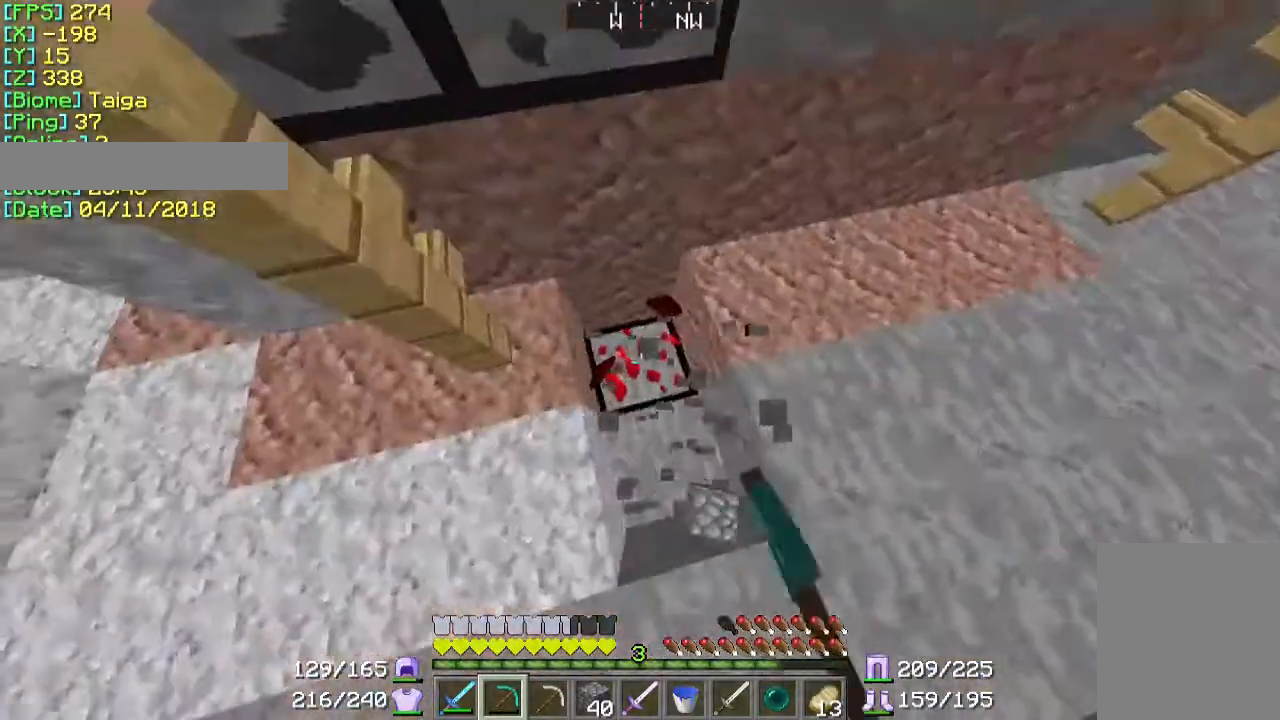
{"keys": [], "mouse": ["left"], "events": [[100, "d", "up"], [167, "w", "up"], [400, "d", "down"], [500, "d", "up"]]}
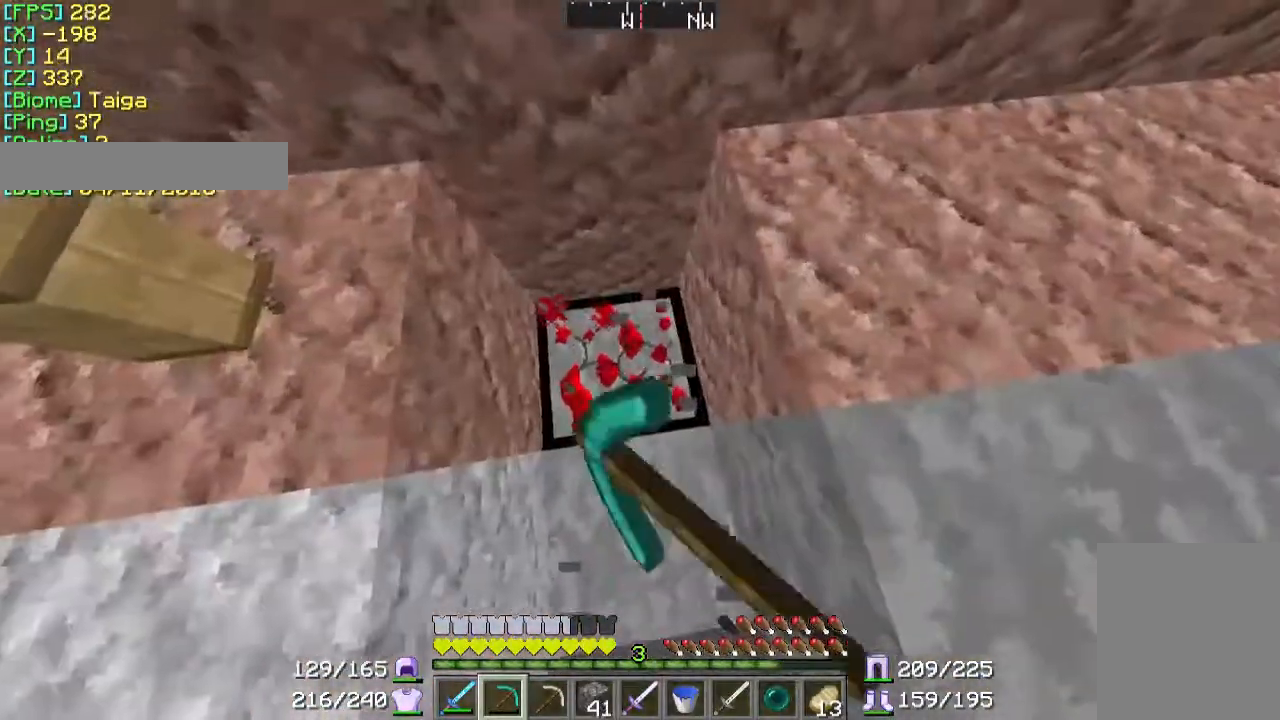
{"keys": [], "mouse": ["left"], "events": [[267, "a", "down"], [267, "s", "down"], [400, "s", "up"], [467, "a", "up"]]}
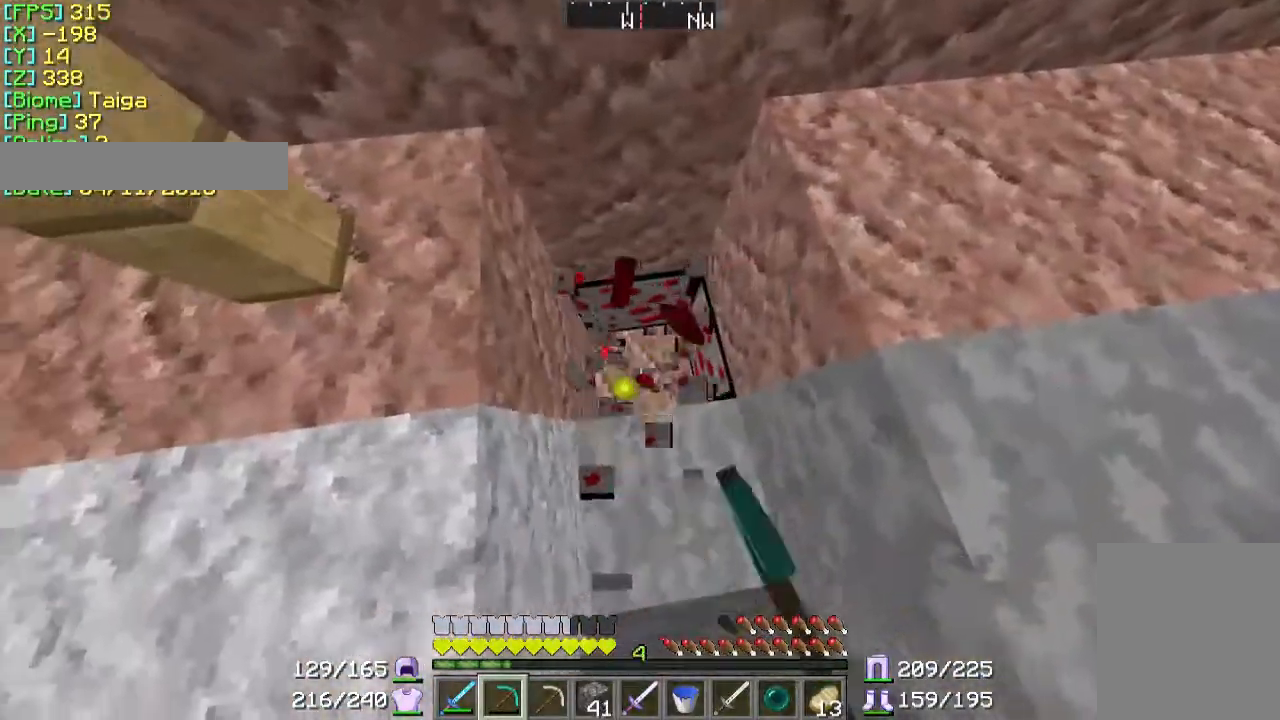
{"keys": [], "mouse": [], "events": [[67, "mouse_left", "up"], [100, "w", "down"], [267, "w", "up"]]}
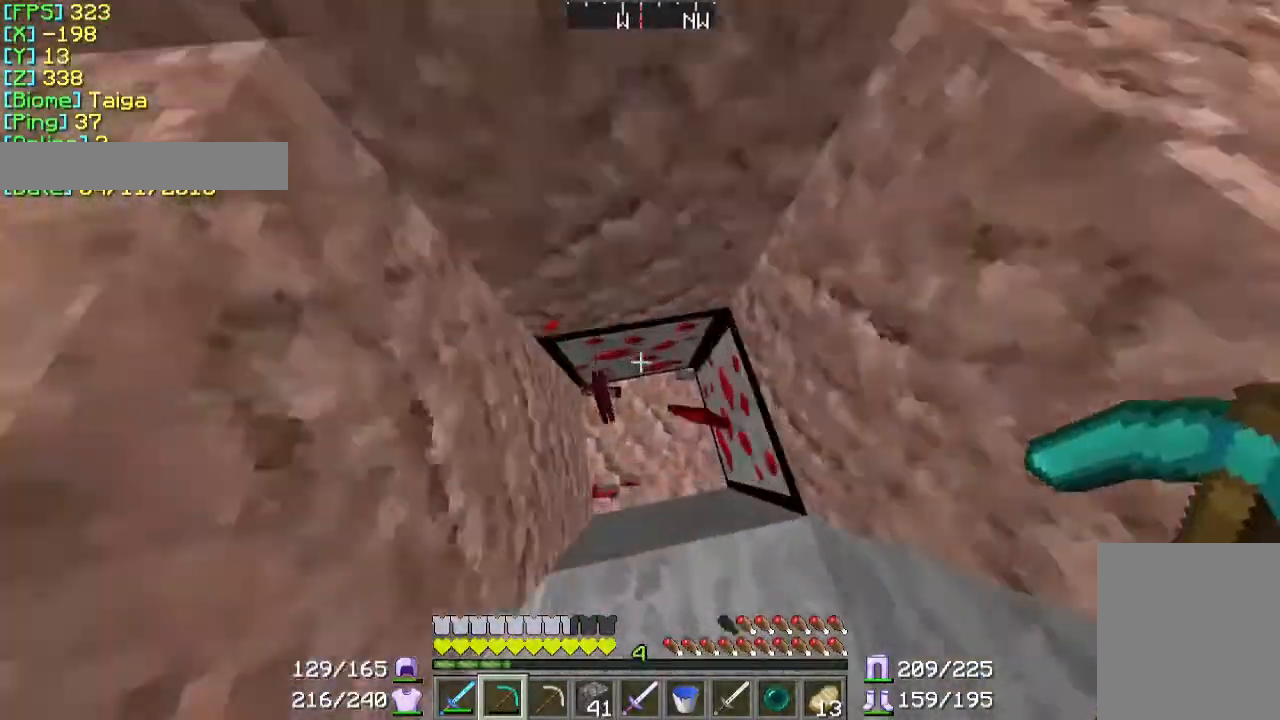
{"keys": ["s"], "mouse": ["left"], "events": [[100, "w", "down"], [200, "mouse_left", "down"], [267, "w", "up"], [500, "s", "down"]]}
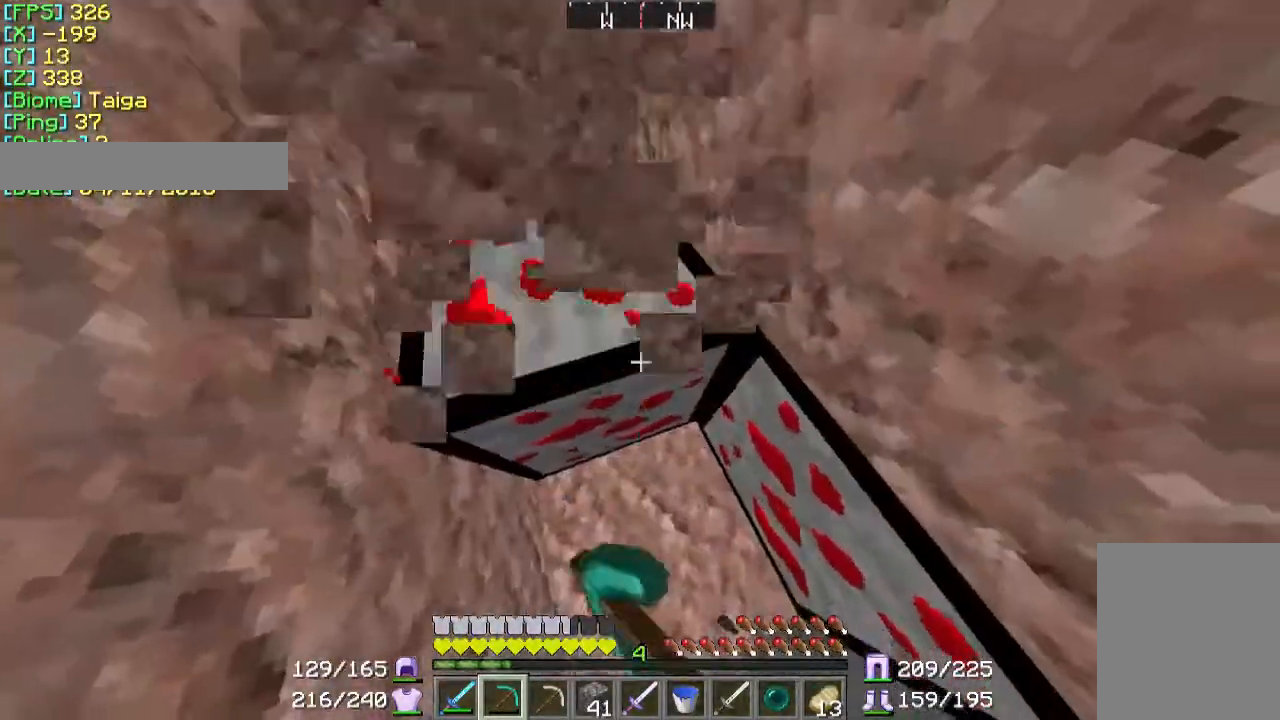
{"keys": [], "mouse": ["left"], "events": [[300, "s", "up"]]}
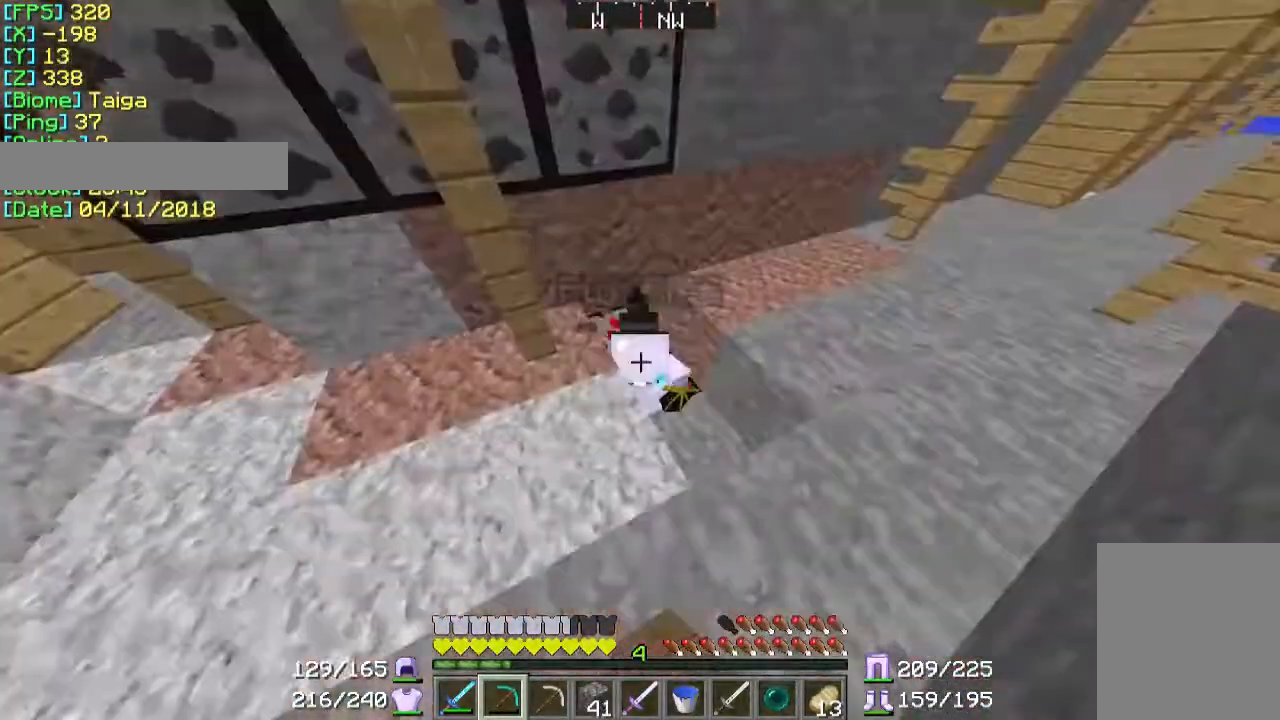
{"keys": ["a"], "mouse": ["left"], "events": [[400, "a", "down"]]}
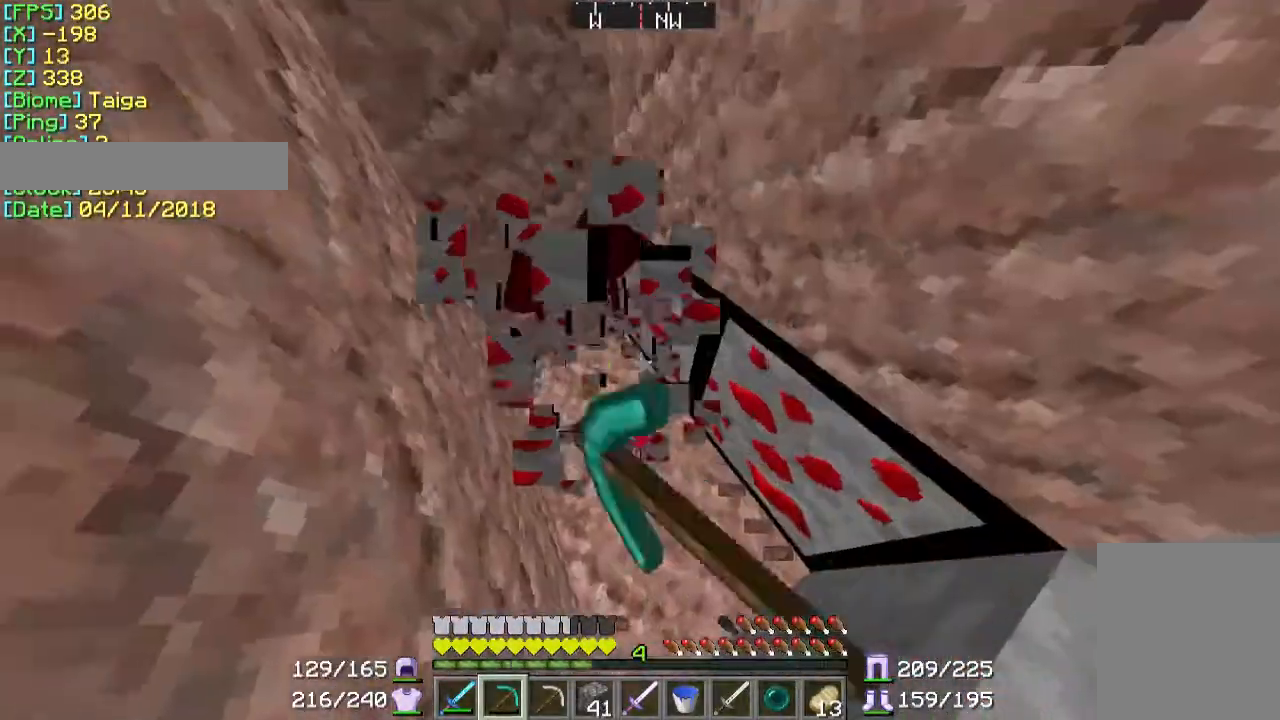
{"keys": ["a", "s"], "mouse": ["left"], "events": [[200, "s", "down"]]}
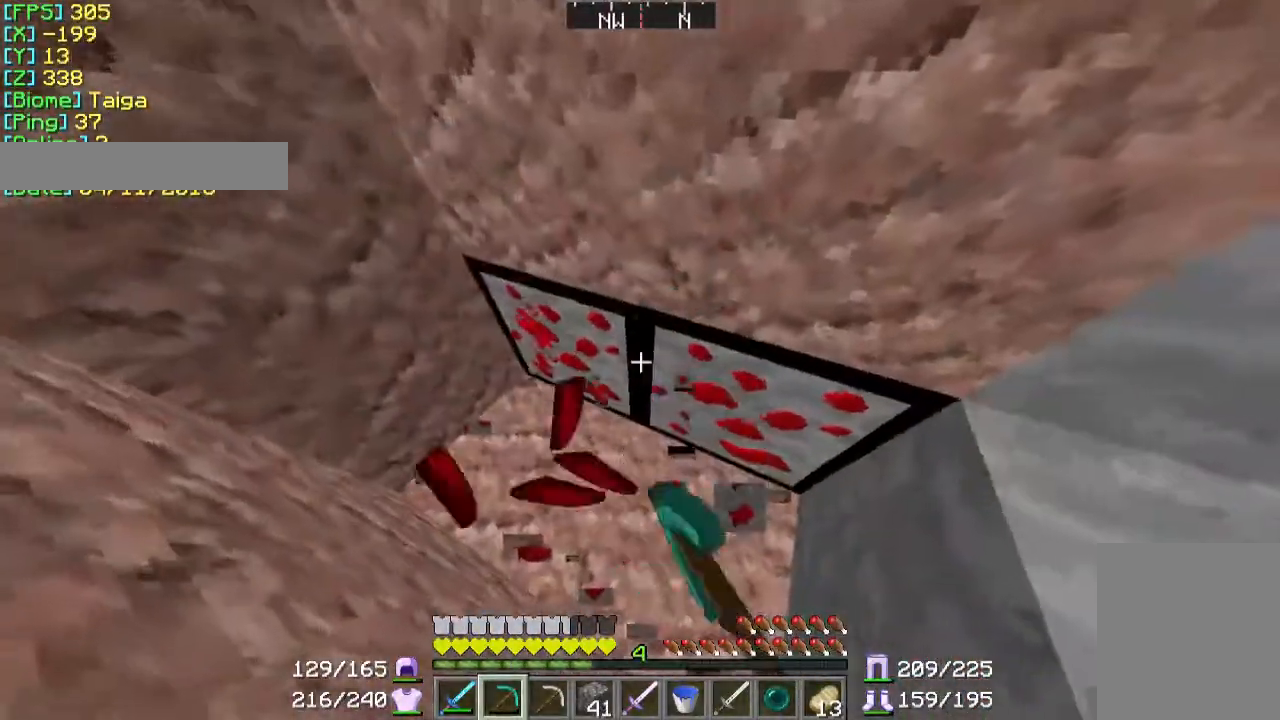
{"keys": ["a", "s"], "mouse": ["left"], "events": []}
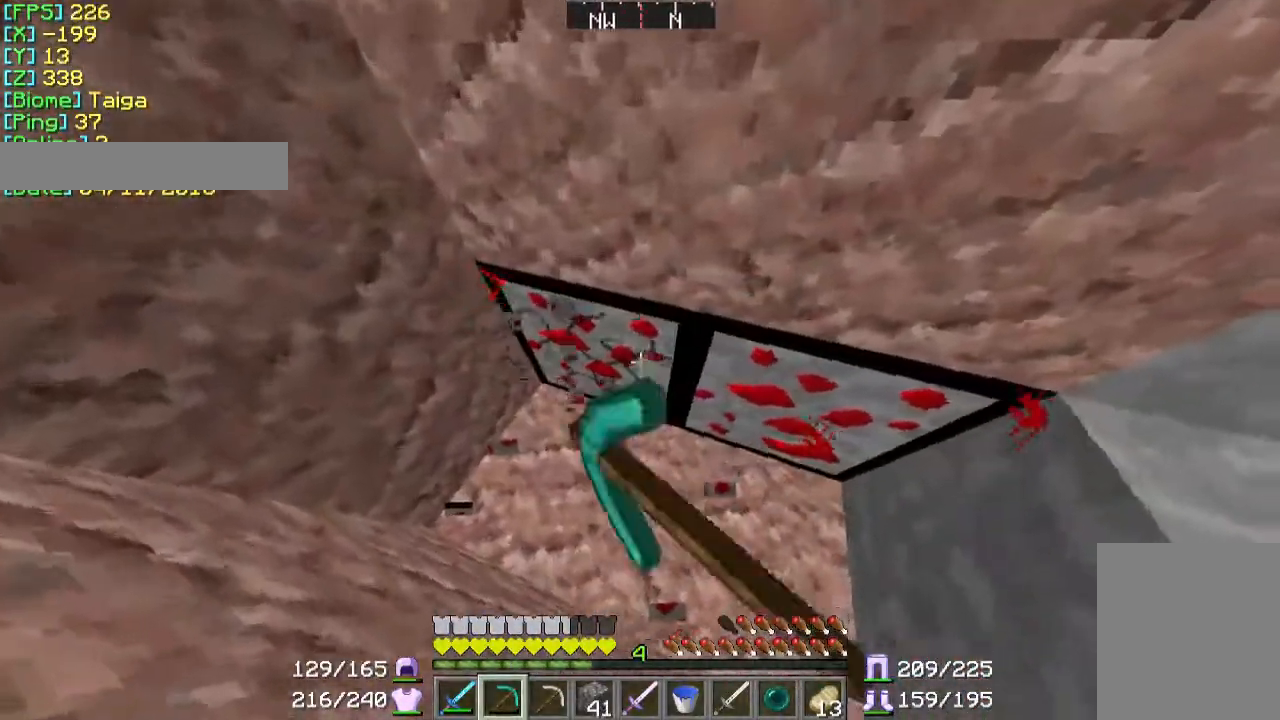
{"keys": [], "mouse": ["left"], "events": [[300, "a", "up"], [300, "s", "up"]]}
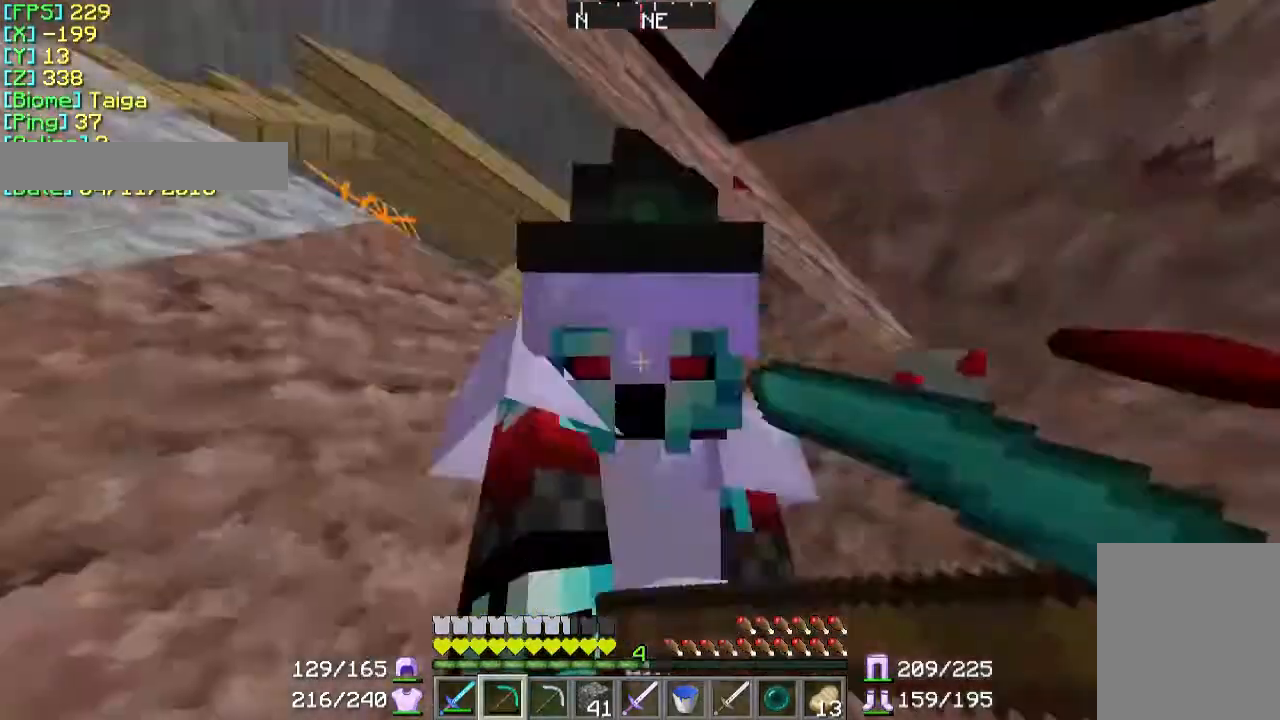
{"keys": [], "mouse": ["left"], "events": []}
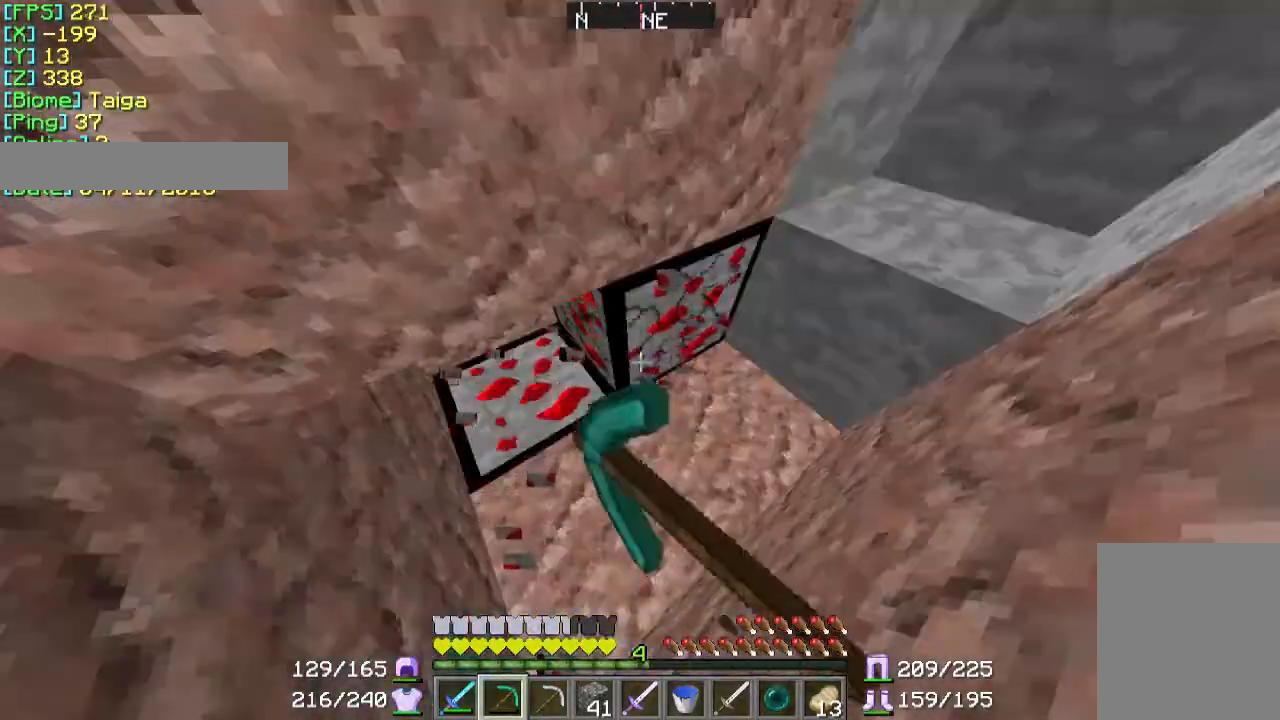
{"keys": ["a"], "mouse": ["left"], "events": [[100, "a", "down"], [200, "w", "down"], [500, "w", "up"]]}